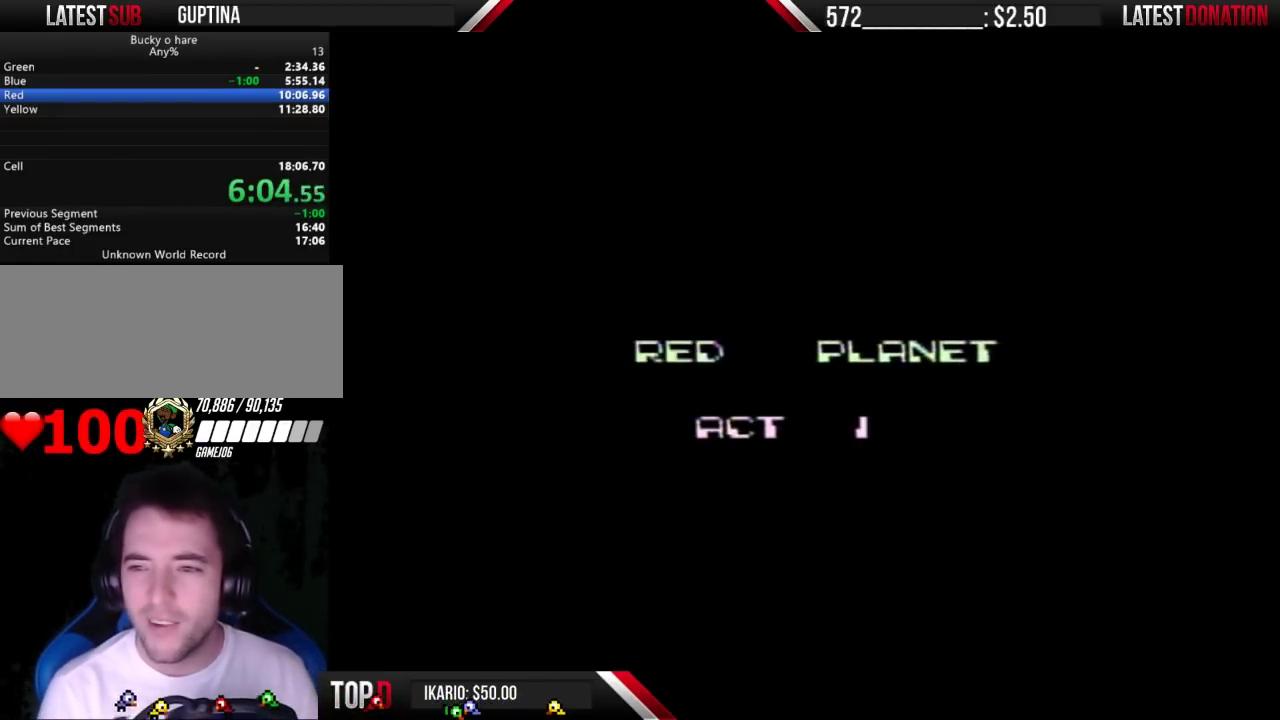
Gameplay with a controller (Nintendo layout); each line is a JSON object with the inputs held at the frame after it. "events" lists button and stick changes between this image and that frame as [ms after this image, input, new state], when the widget could be followed in between. Not read: L3 R3 START.
{"buttons": [], "events": []}
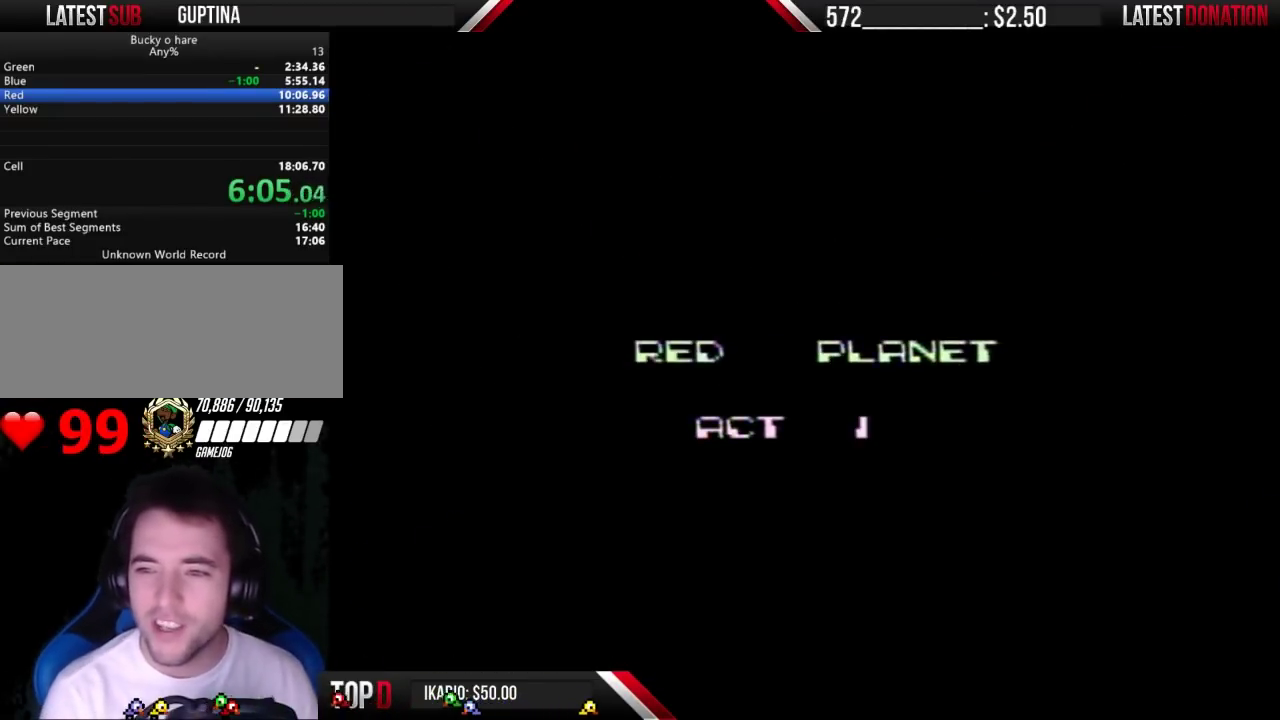
{"buttons": [], "events": []}
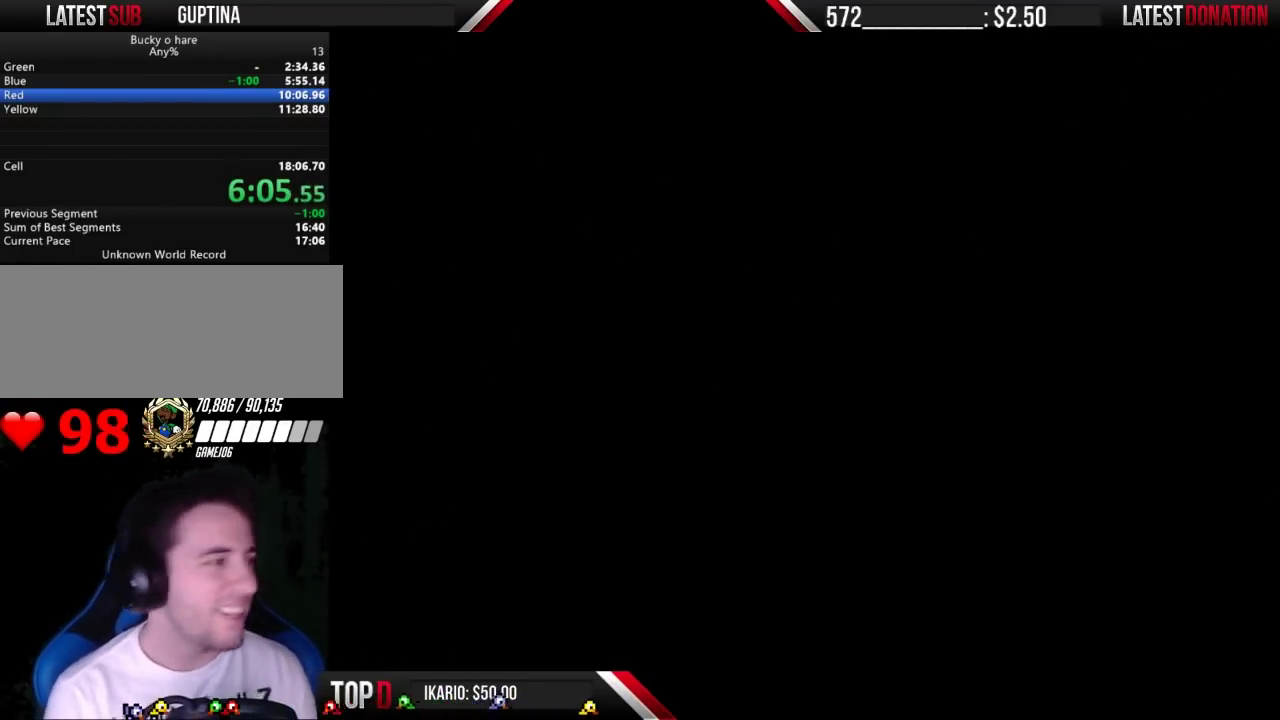
{"buttons": ["DPAD_RIGHT"], "events": [[33, "DPAD_RIGHT", "down"], [367, "SELECT", "down"], [433, "SELECT", "up"]]}
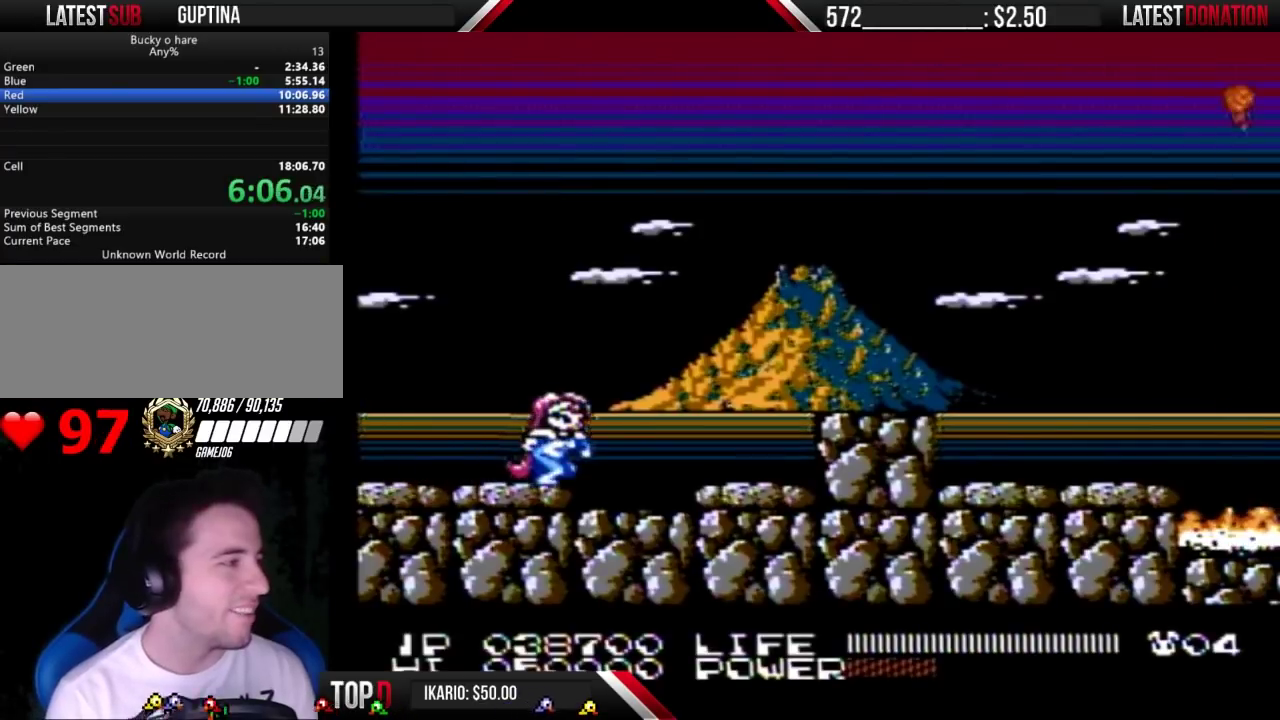
{"buttons": ["DPAD_RIGHT"], "events": []}
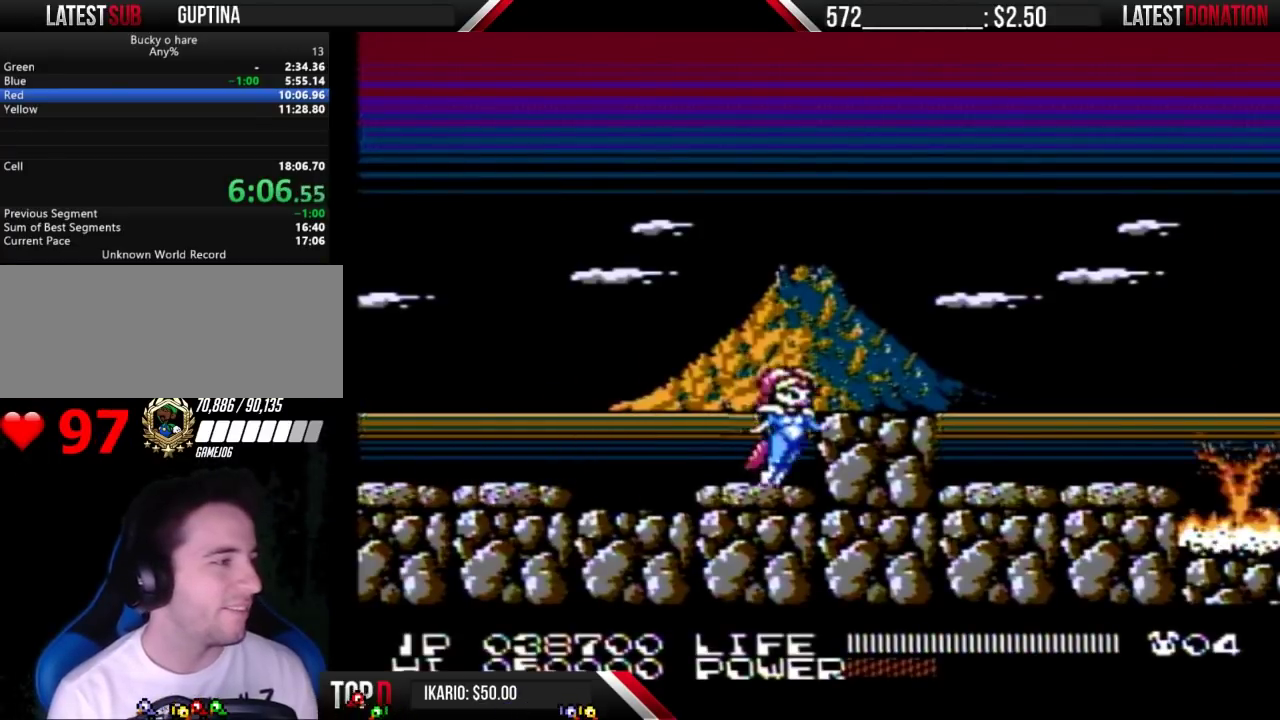
{"buttons": ["DPAD_RIGHT"], "events": [[67, "A", "down"], [133, "A", "up"]]}
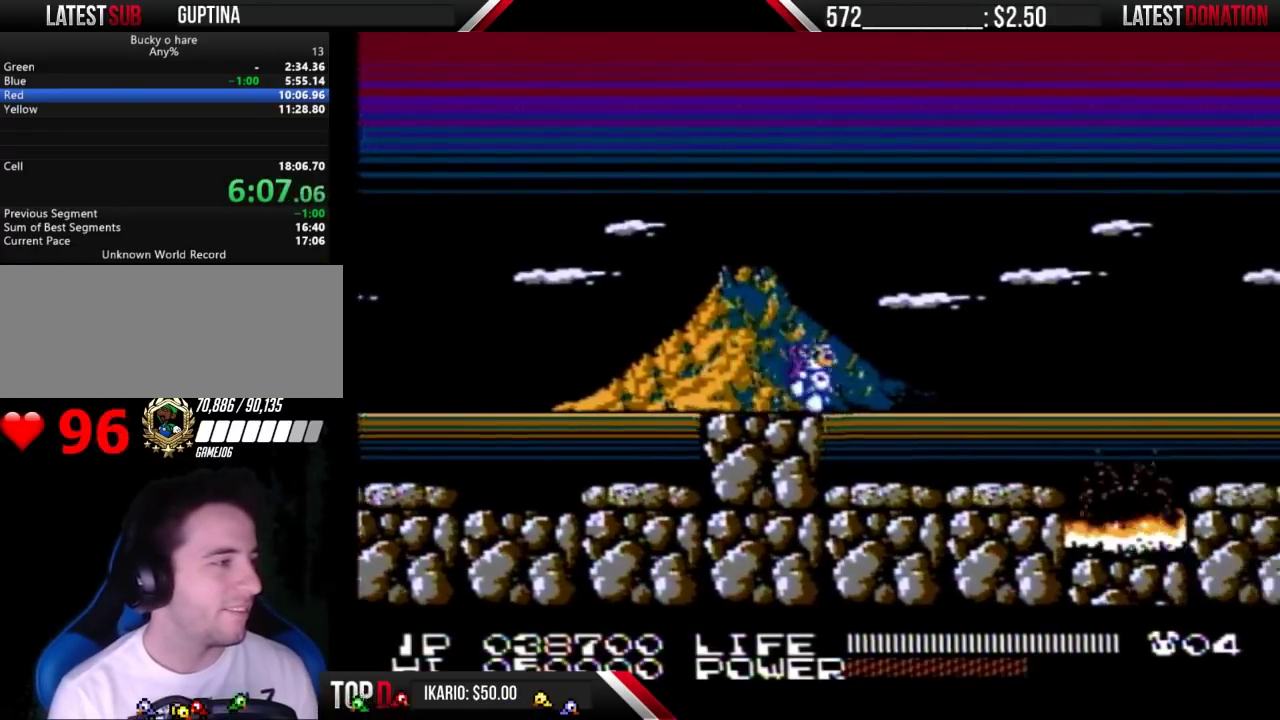
{"buttons": ["DPAD_RIGHT"], "events": []}
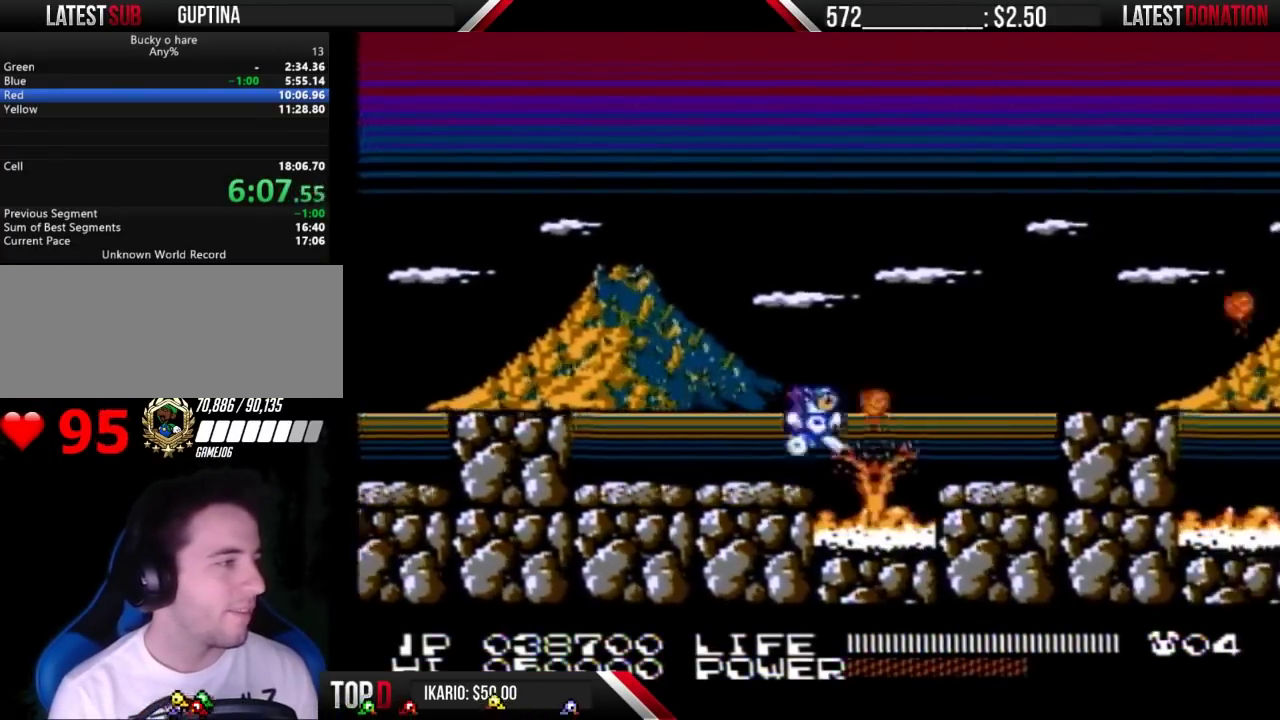
{"buttons": ["DPAD_RIGHT"], "events": [[67, "A", "down"], [133, "A", "up"]]}
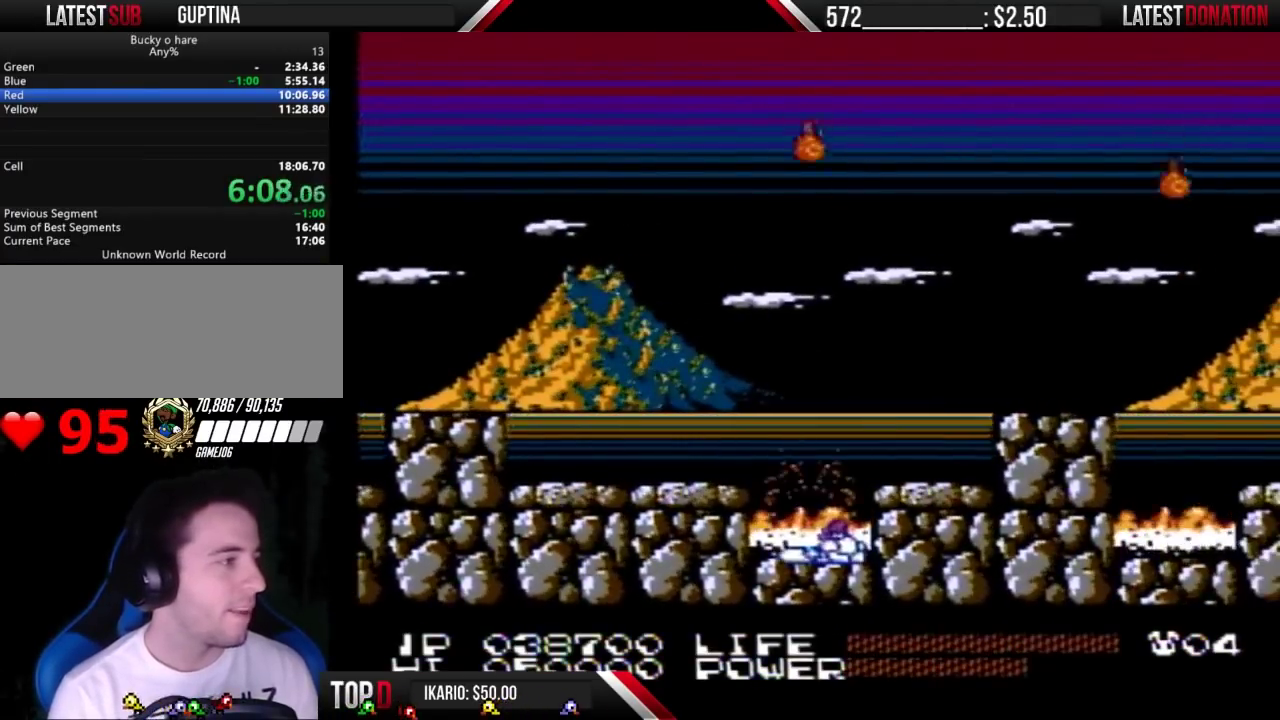
{"buttons": [], "events": [[33, "DPAD_RIGHT", "up"]]}
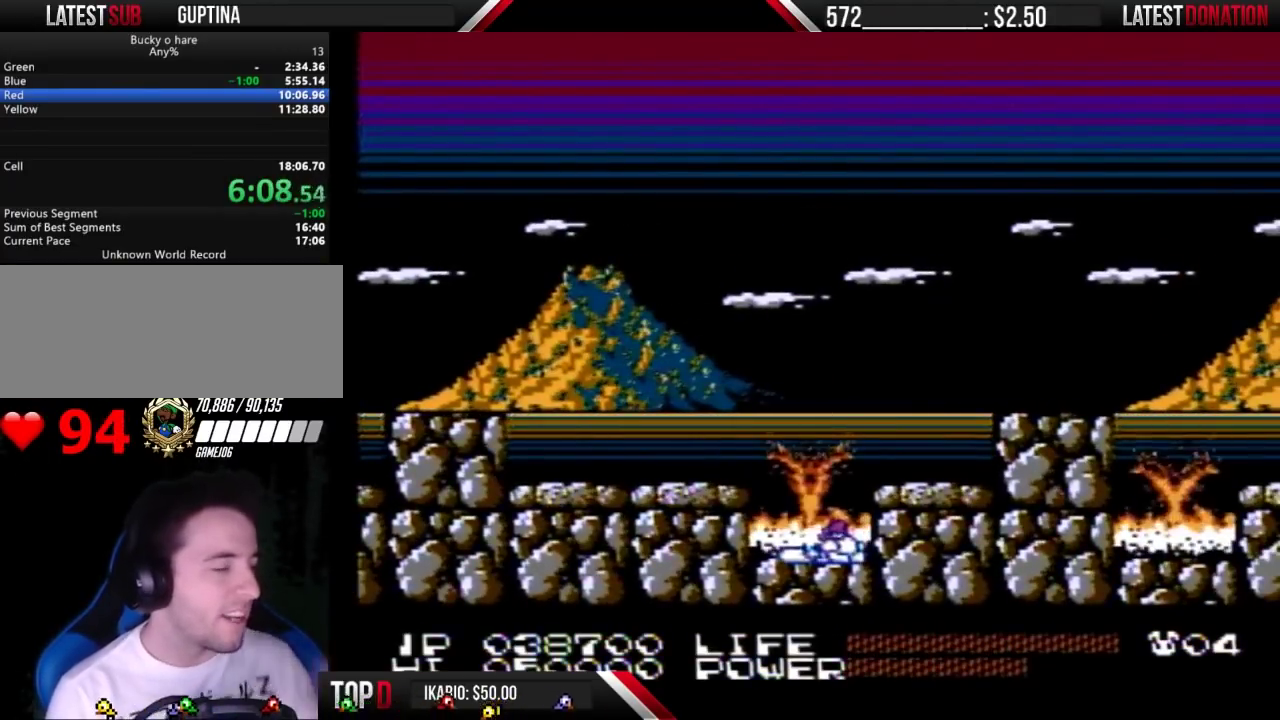
{"buttons": [], "events": []}
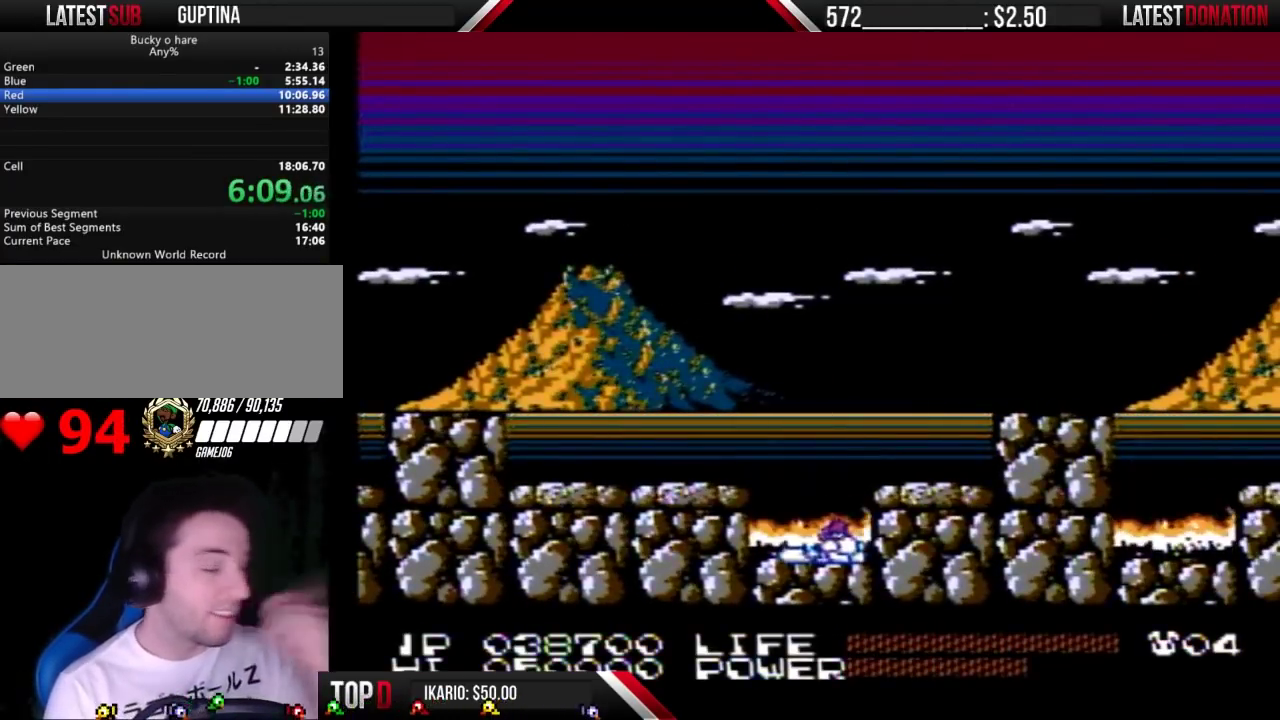
{"buttons": [], "events": []}
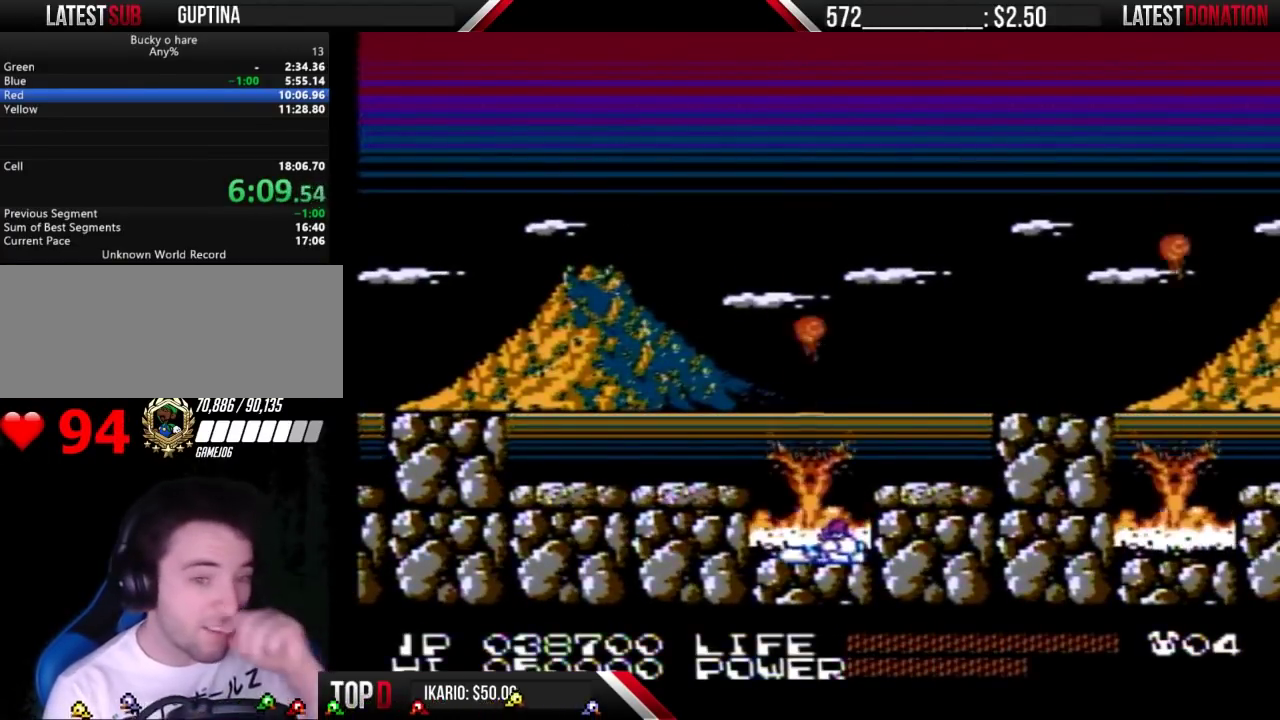
{"buttons": [], "events": []}
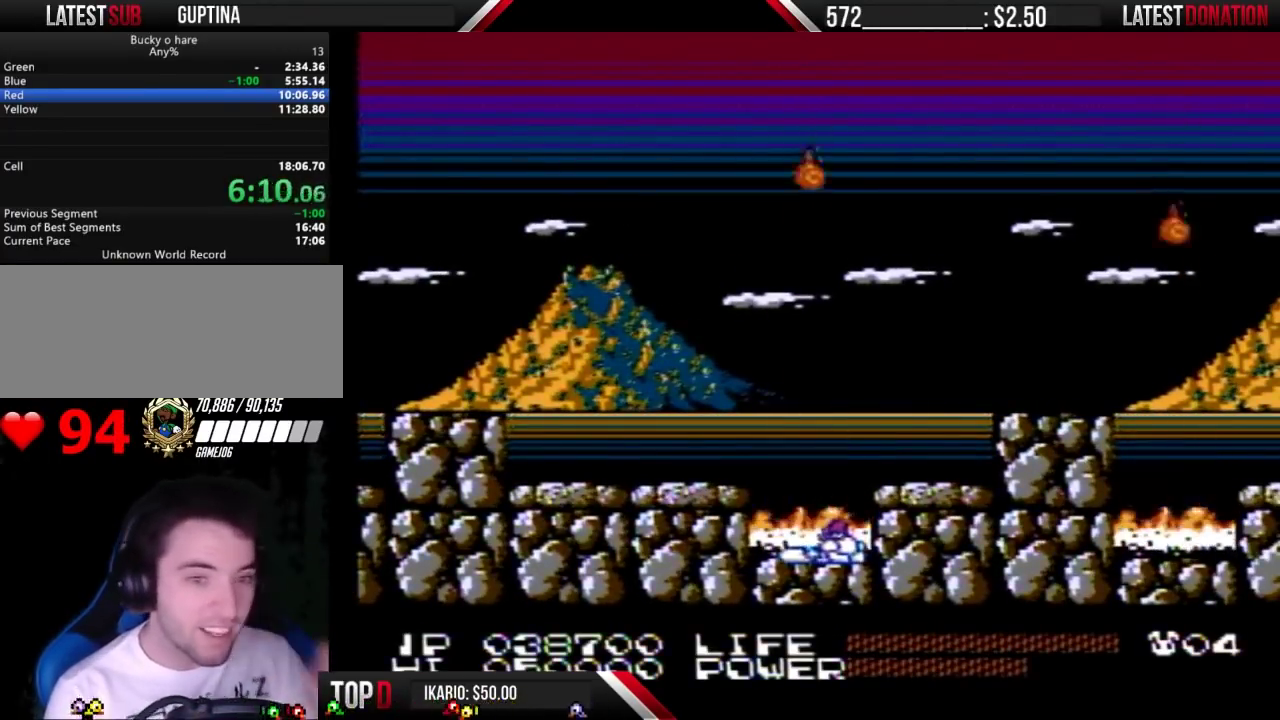
{"buttons": [], "events": []}
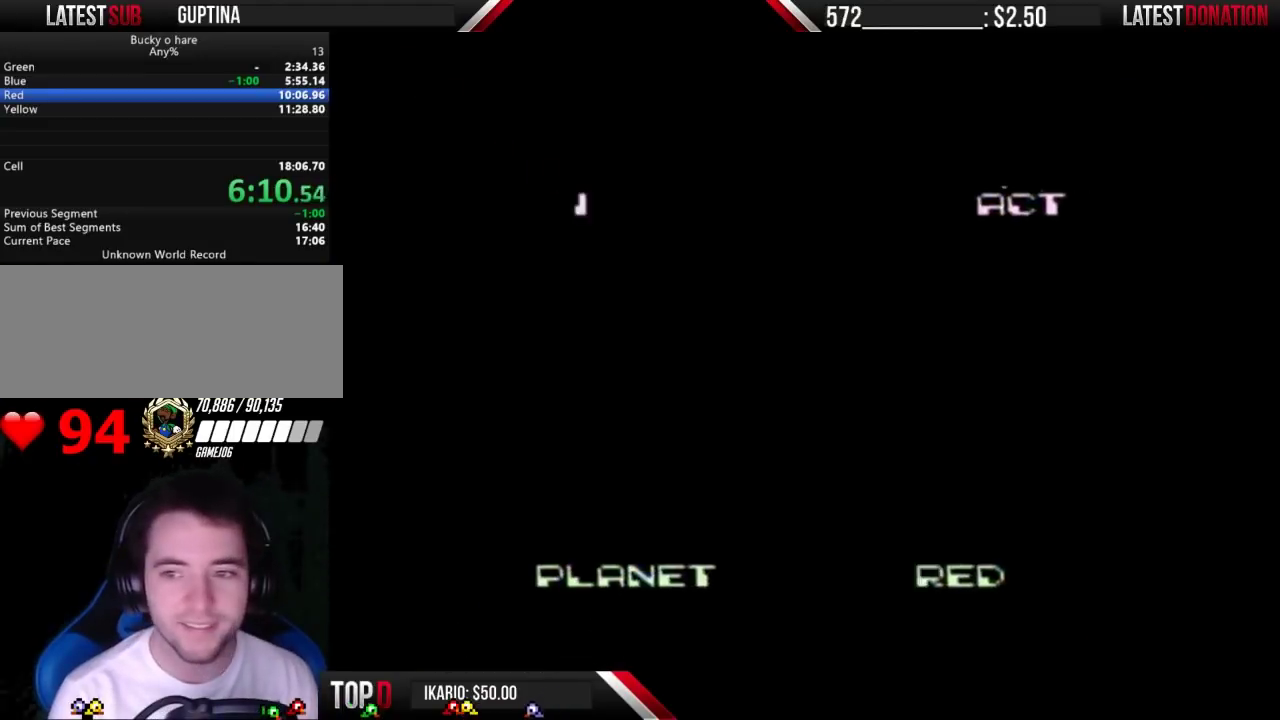
{"buttons": [], "events": []}
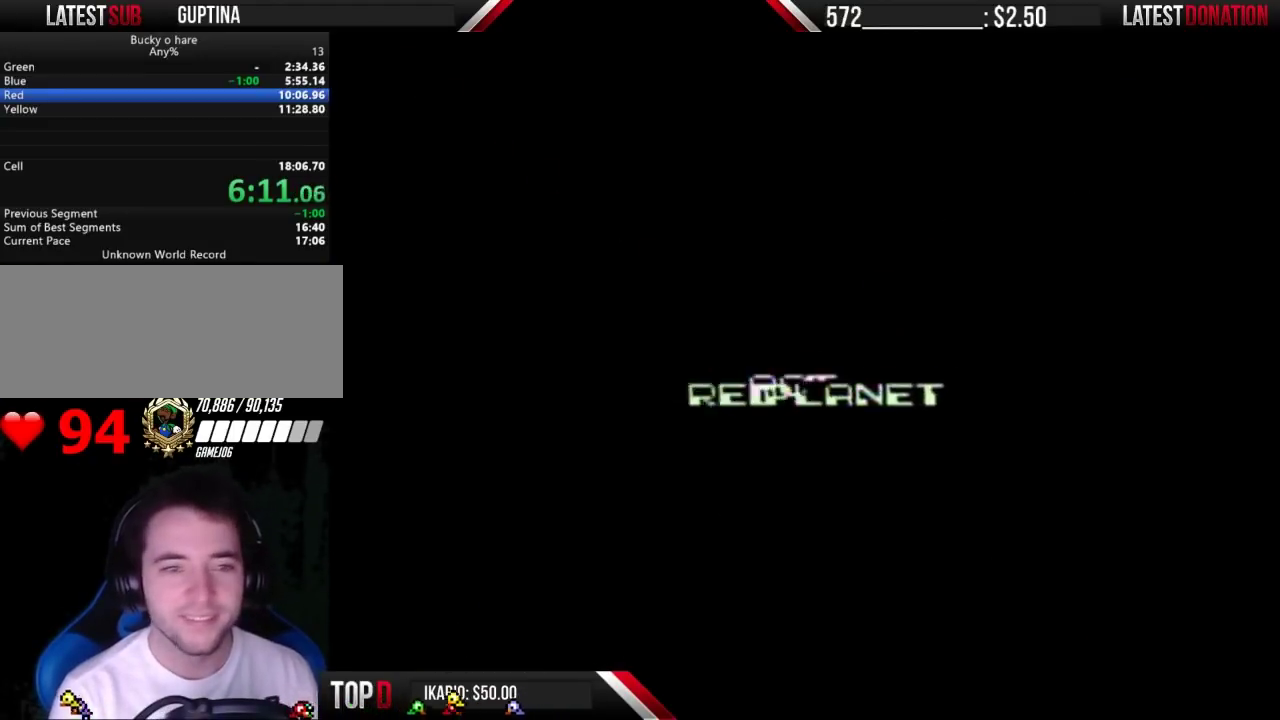
{"buttons": [], "events": []}
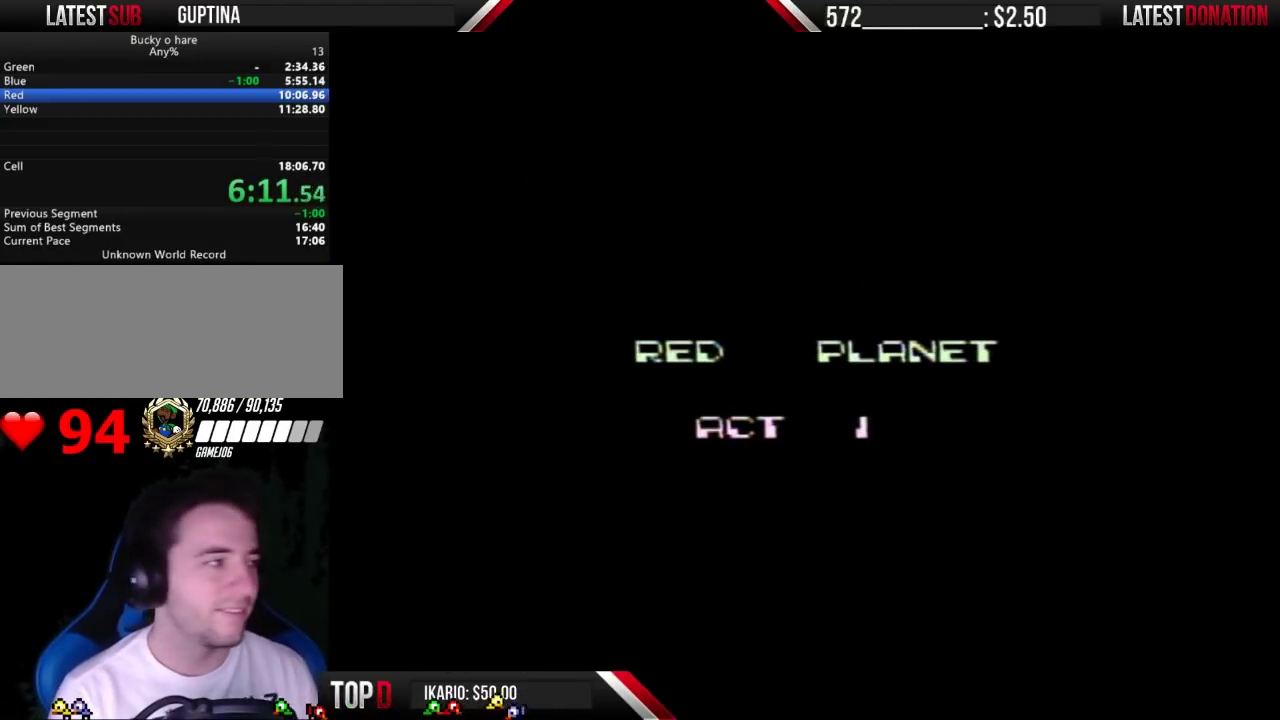
{"buttons": ["DPAD_RIGHT"], "events": [[467, "DPAD_RIGHT", "down"]]}
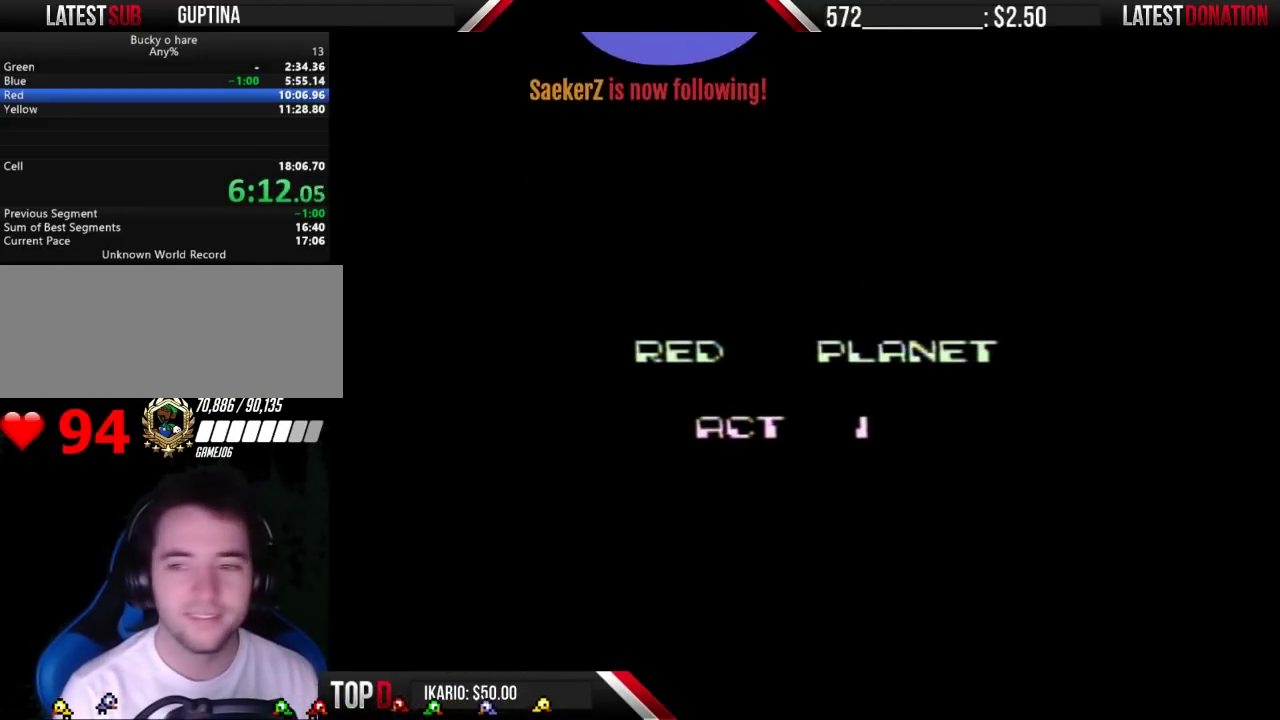
{"buttons": ["DPAD_RIGHT"], "events": []}
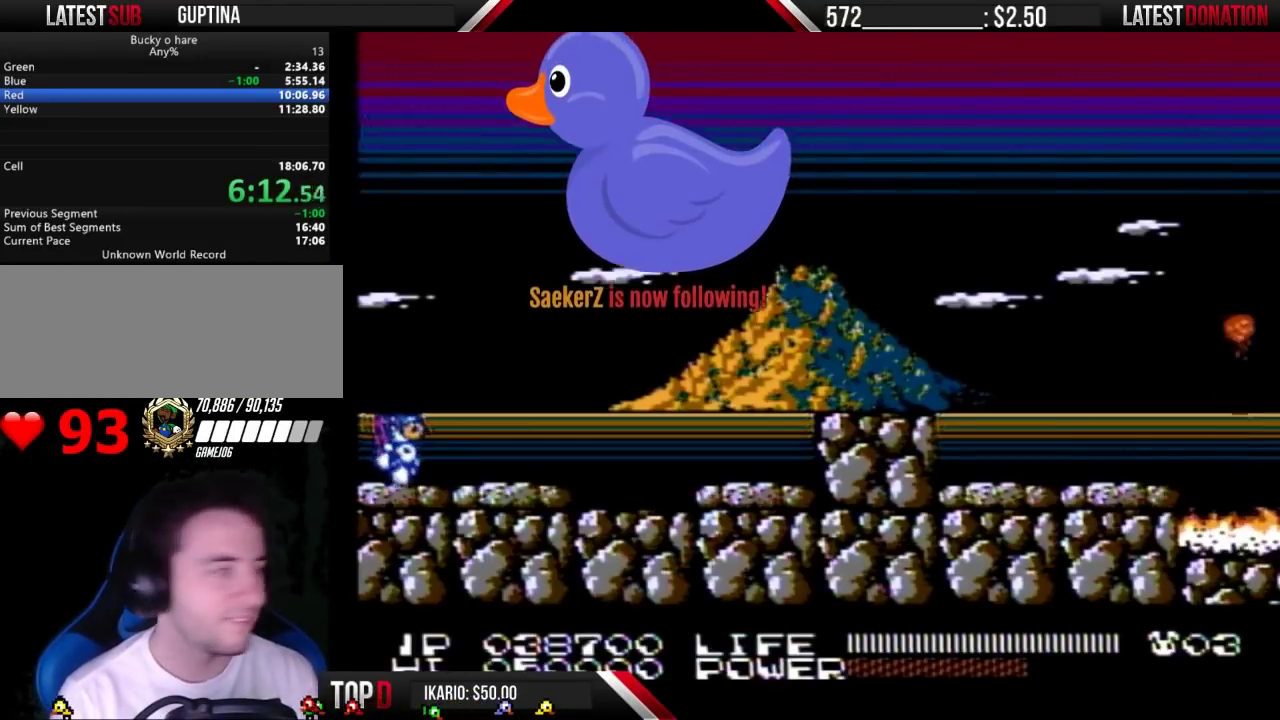
{"buttons": ["DPAD_RIGHT"], "events": [[333, "A", "down"], [467, "A", "up"]]}
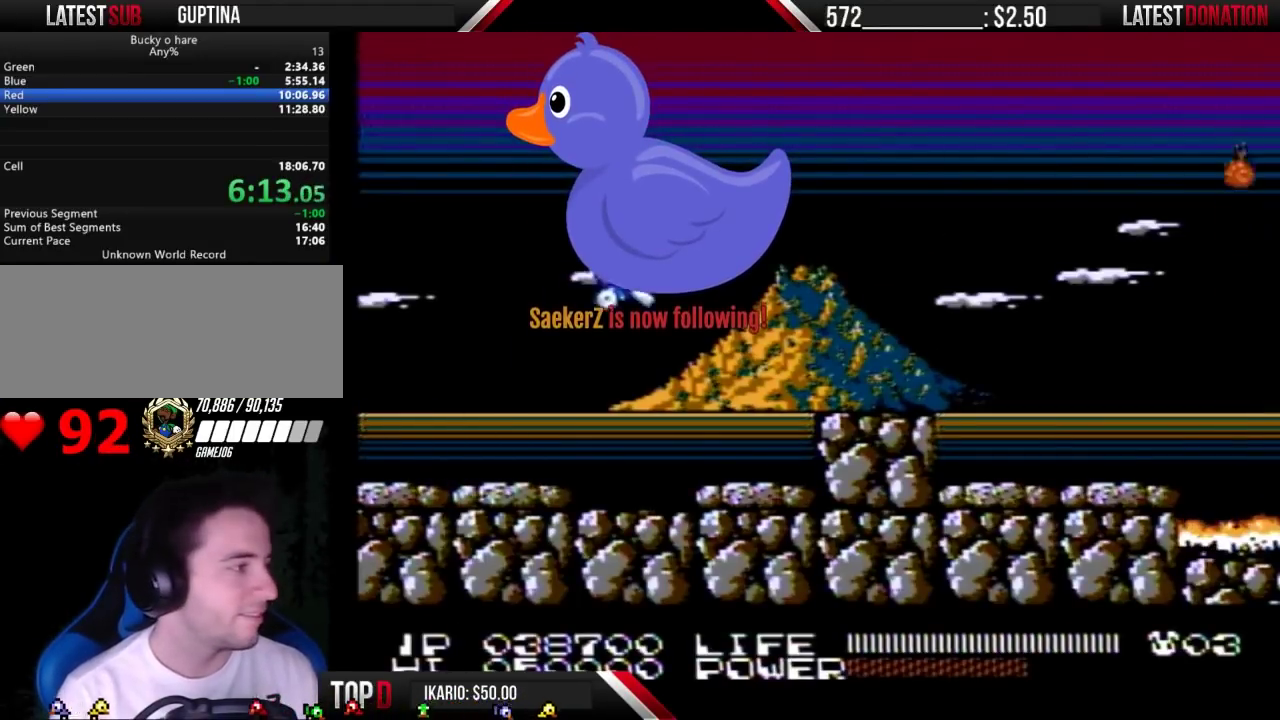
{"buttons": ["DPAD_RIGHT"], "events": [[367, "A", "down"], [433, "A", "up"]]}
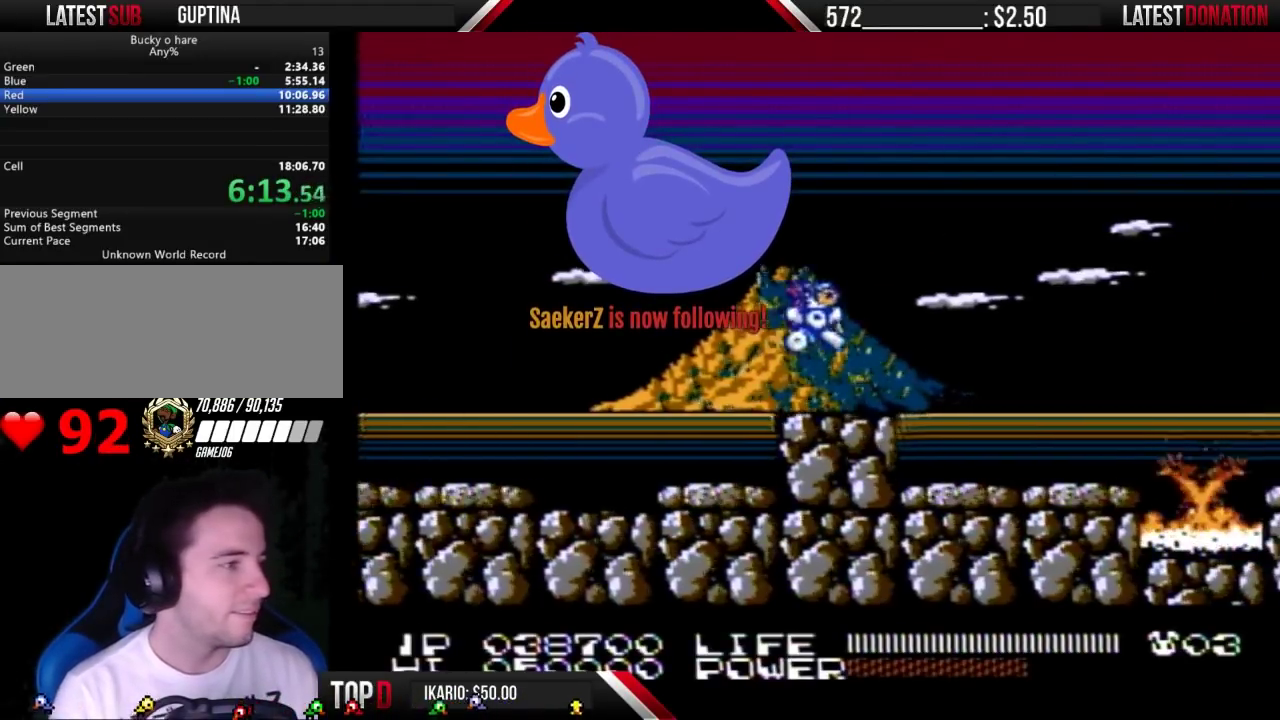
{"buttons": ["DPAD_RIGHT"], "events": []}